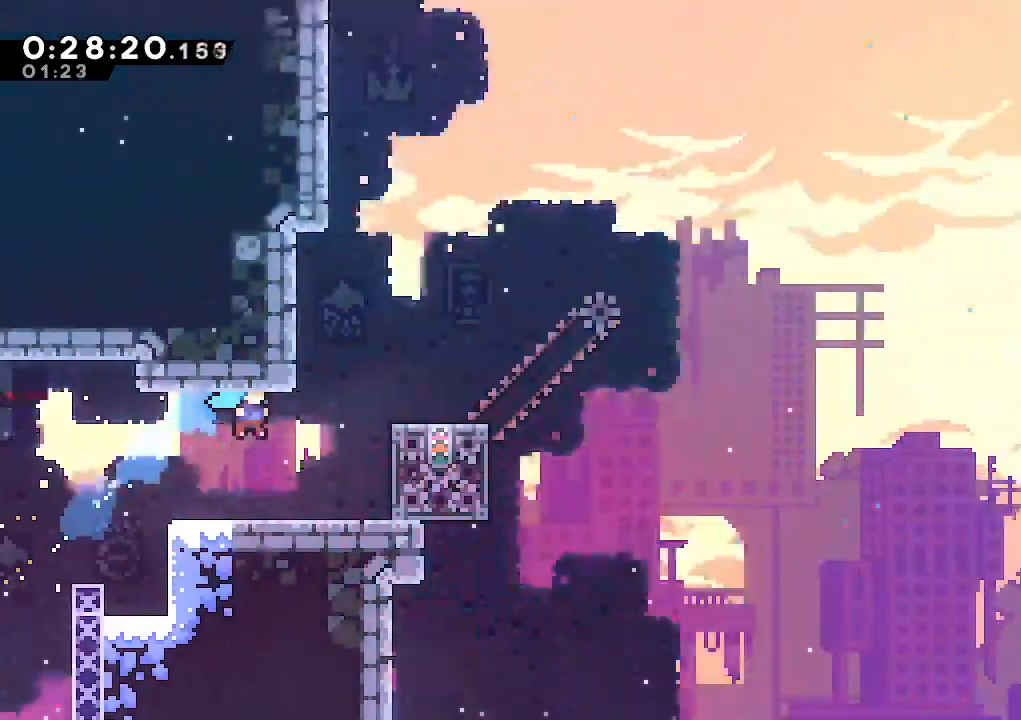
Gameplay with keyboard; each line is a JSON object with the keys held at the frame after it. "events" lists presses ("down") and releases ("up") of "climb", "dash", "down", "jump", "jump2", "left", "pause", "right", "talk" and "up" between this image and that frame as [ms after this image, input, new state], when the widget could be followed in between. No other keys are recorded. Mouse input is not recorded. Key names are as the overlay labels them; some are game actions (e.g. jump) rather than physical keys.
{"keys": ["dash", "right", "up"], "events": [[17, "right", "down"], [400, "up", "down"], [483, "dash", "down"]]}
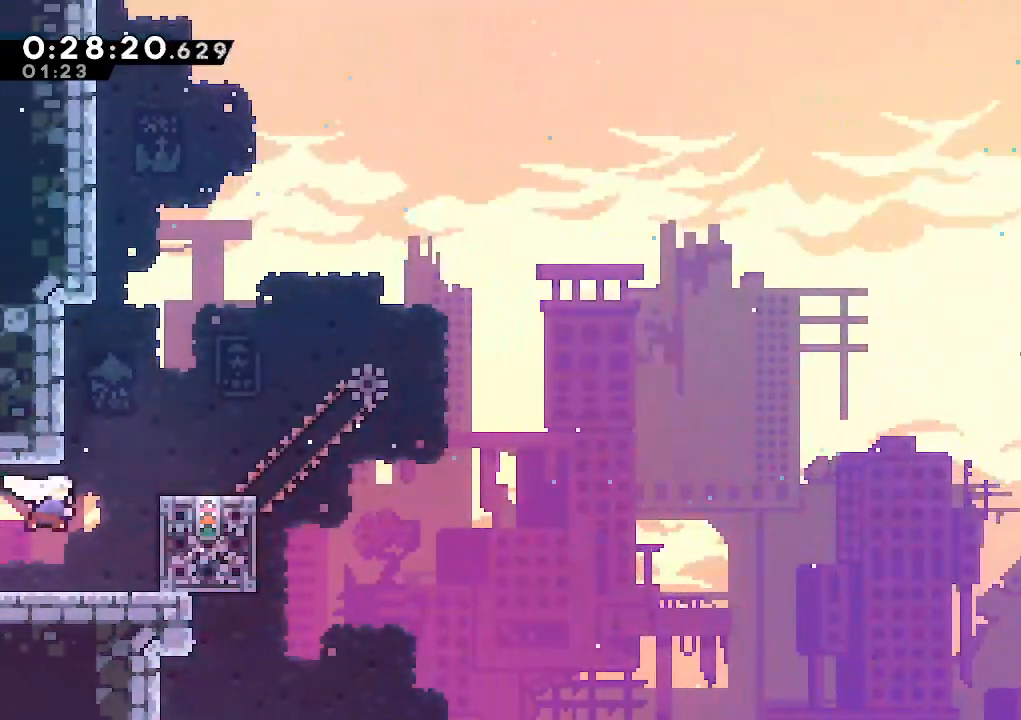
{"keys": [], "events": [[133, "dash", "up"], [183, "right", "up"], [183, "up", "up"]]}
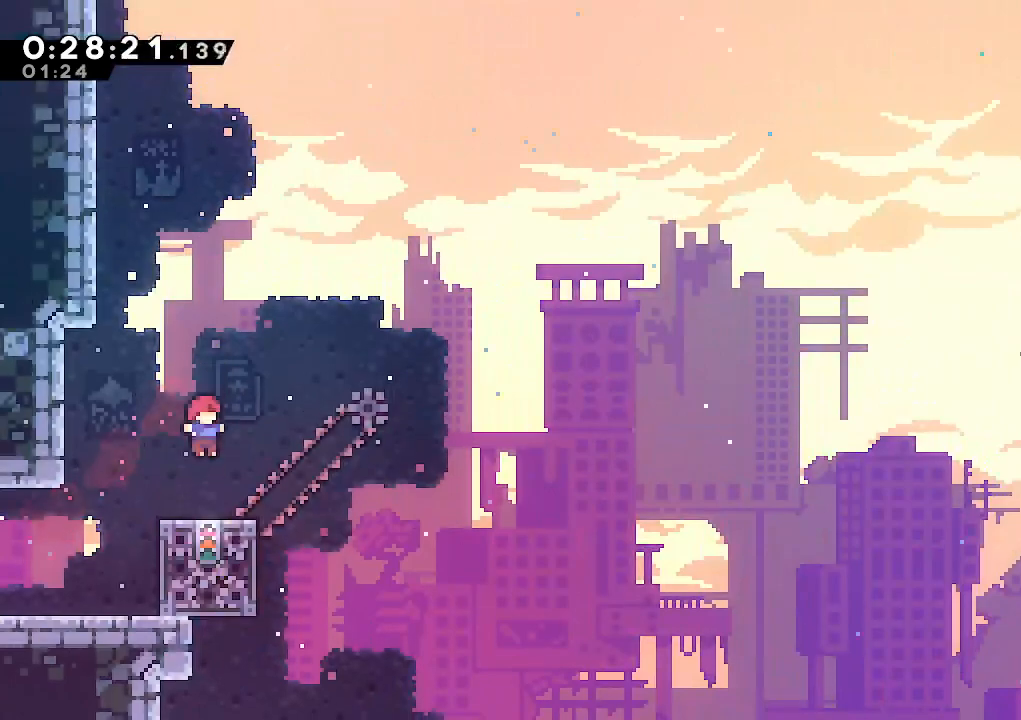
{"keys": [], "events": []}
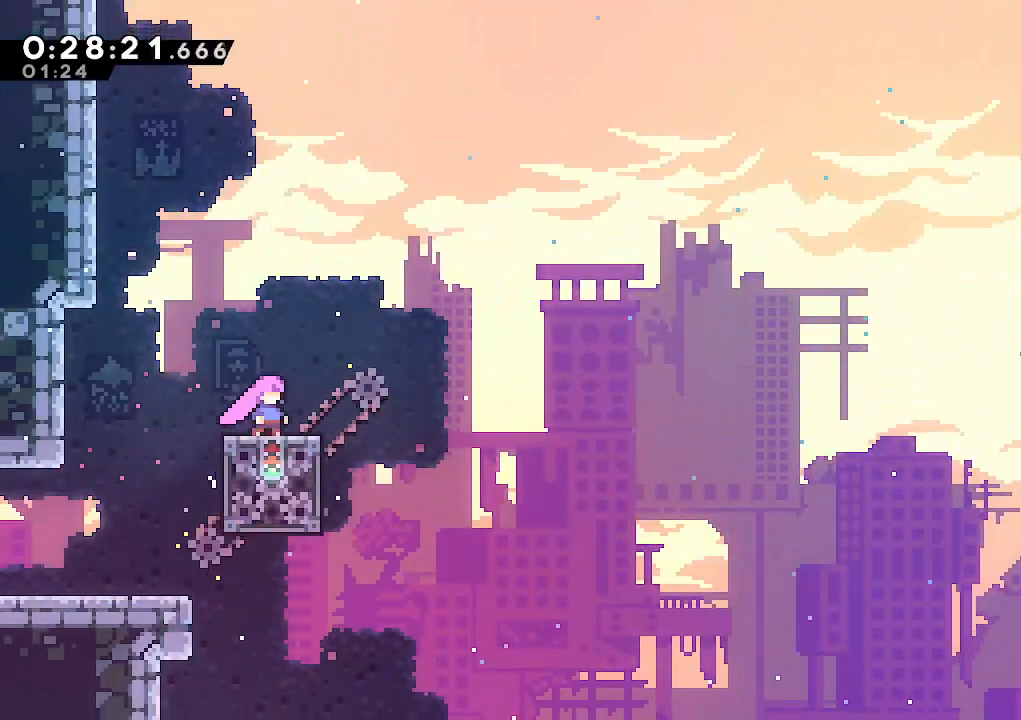
{"keys": ["jump", "right"], "events": [[167, "right", "down"], [250, "jump", "down"]]}
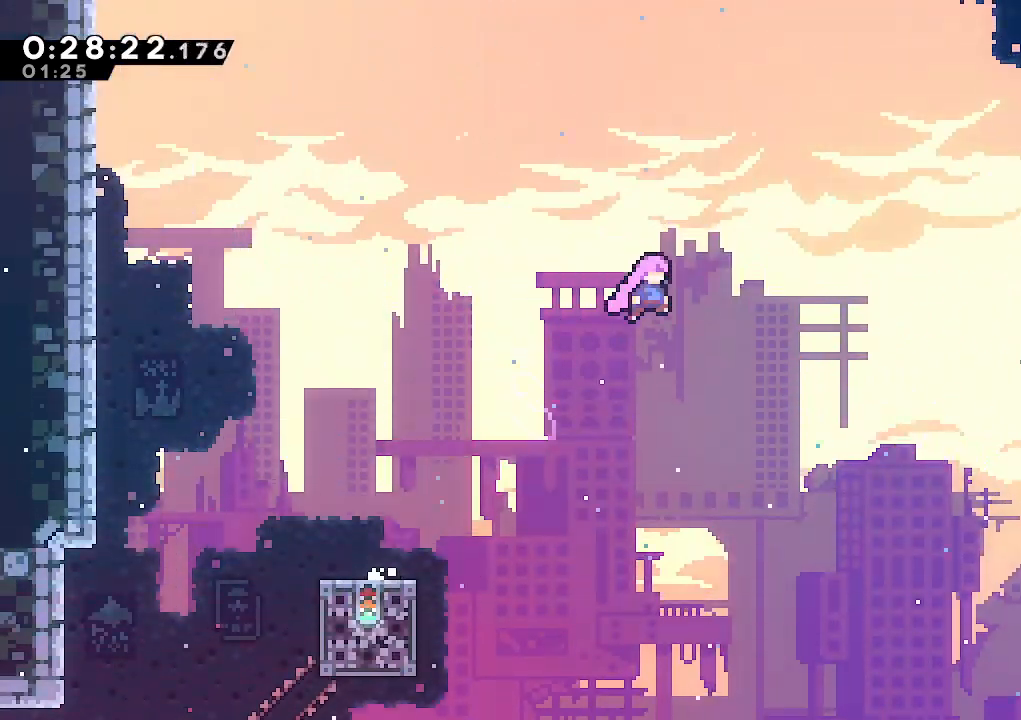
{"keys": ["climb", "right", "up"], "events": [[133, "up", "down"], [217, "jump", "up"], [217, "right", "up"], [317, "dash", "down"], [417, "right", "down"], [500, "climb", "down"], [500, "dash", "up"]]}
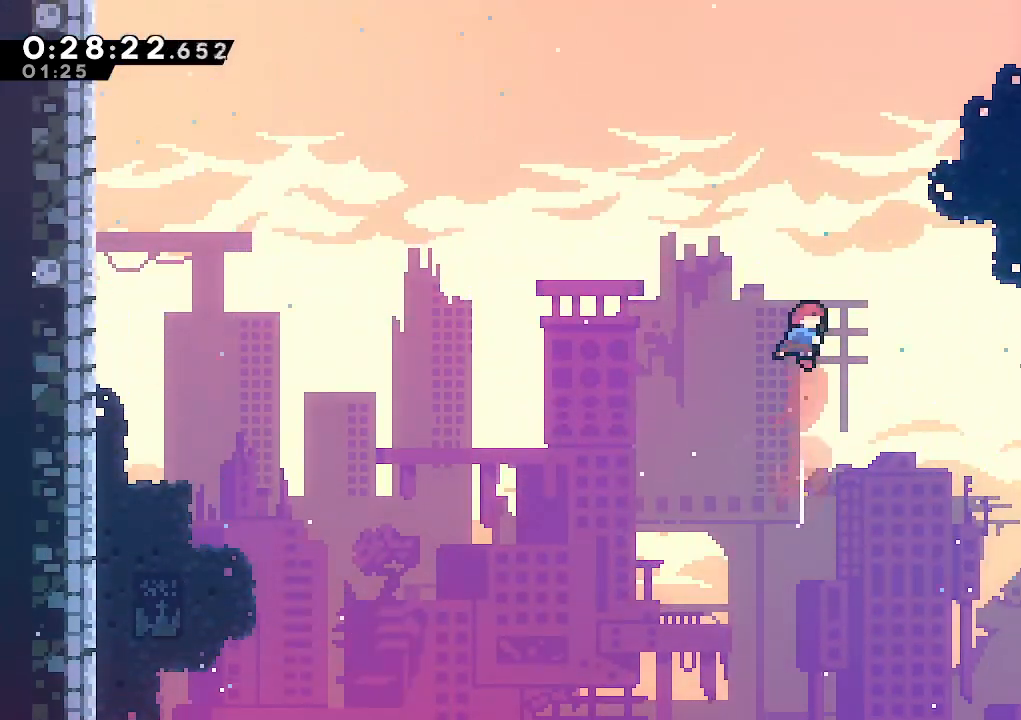
{"keys": ["climb", "dash", "right", "up"], "events": [[283, "dash", "down"]]}
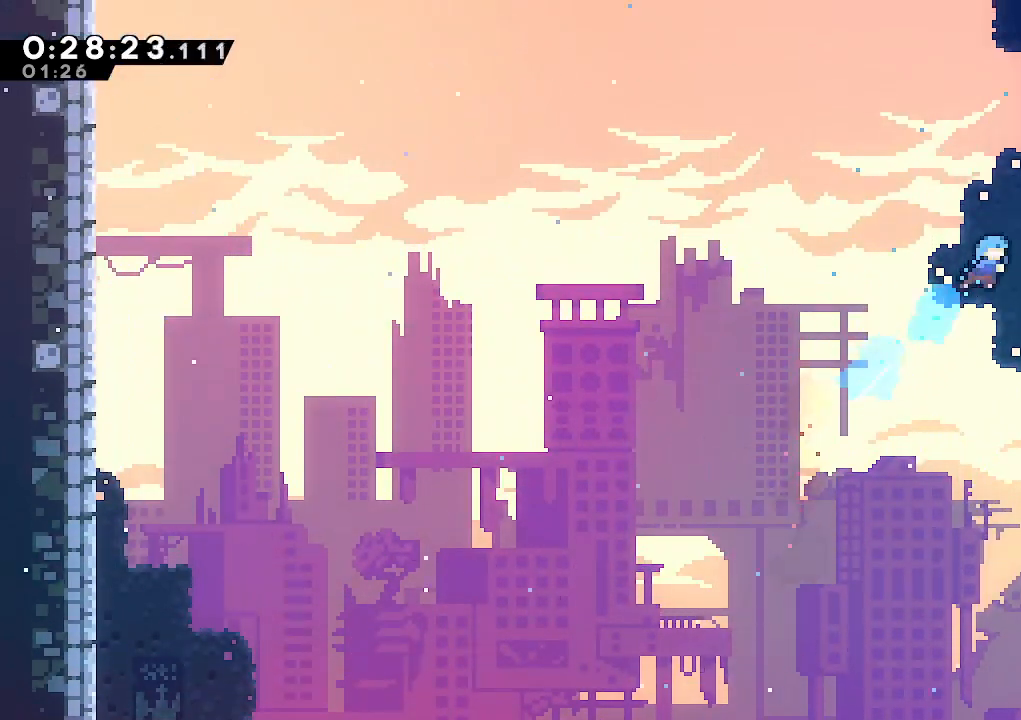
{"keys": ["right"], "events": [[67, "dash", "up"], [167, "jump", "down"], [433, "climb", "up"], [433, "jump", "up"], [433, "up", "up"]]}
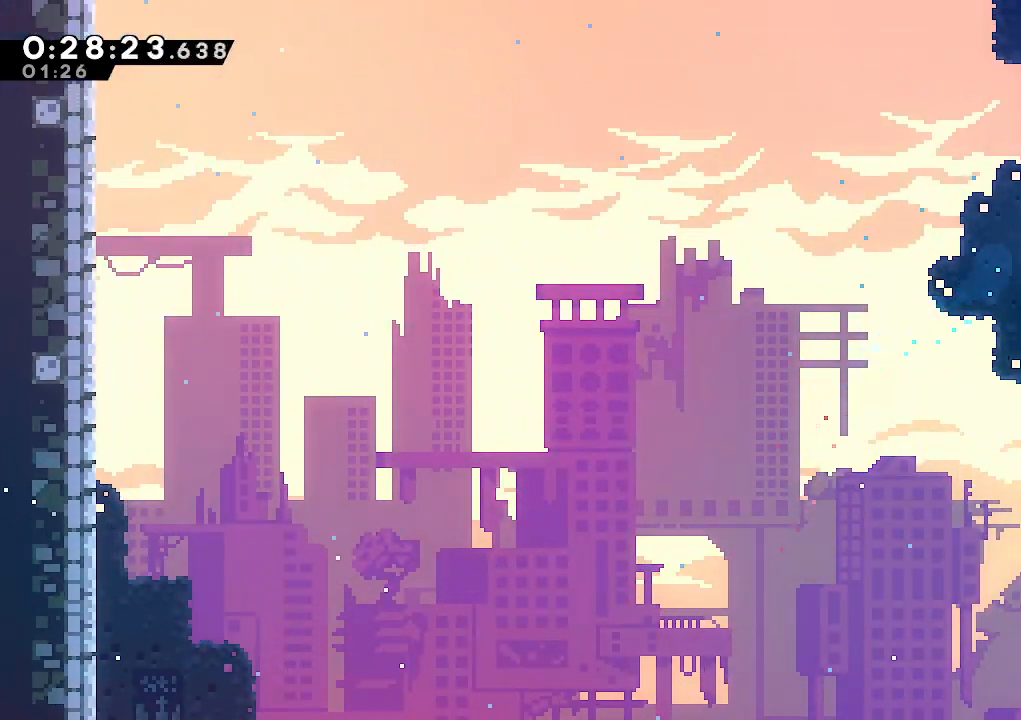
{"keys": ["down"], "events": [[33, "right", "up"], [83, "down", "down"], [83, "right", "down"], [183, "dash", "down"], [183, "jump", "down"], [267, "dash", "up"], [267, "jump", "up"], [450, "right", "up"]]}
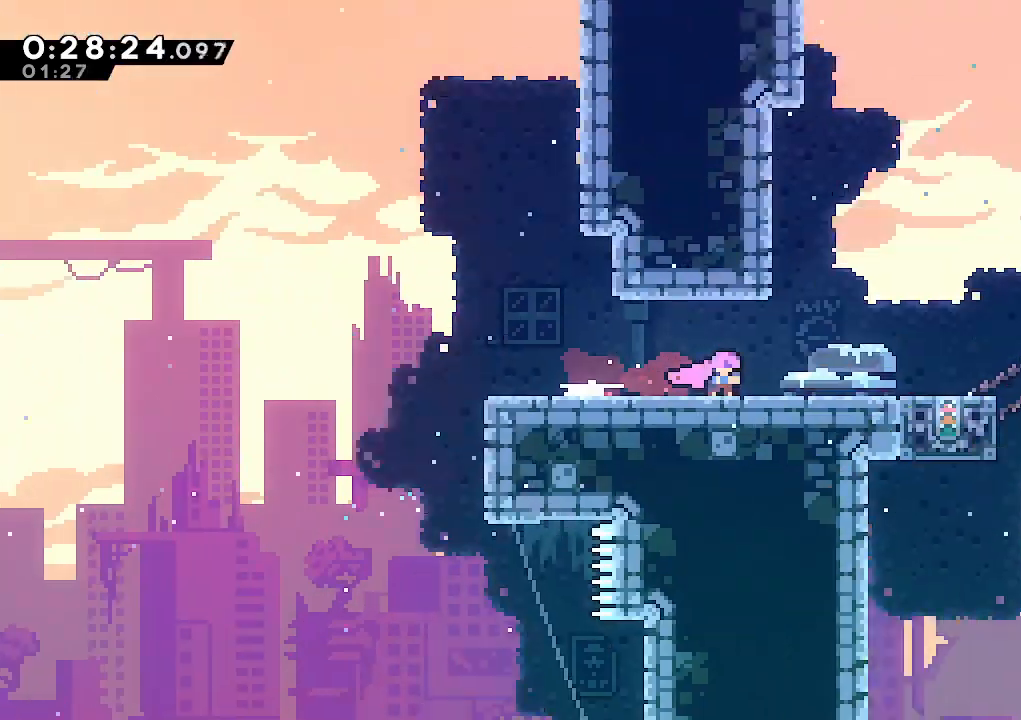
{"keys": [], "events": [[150, "down", "up"]]}
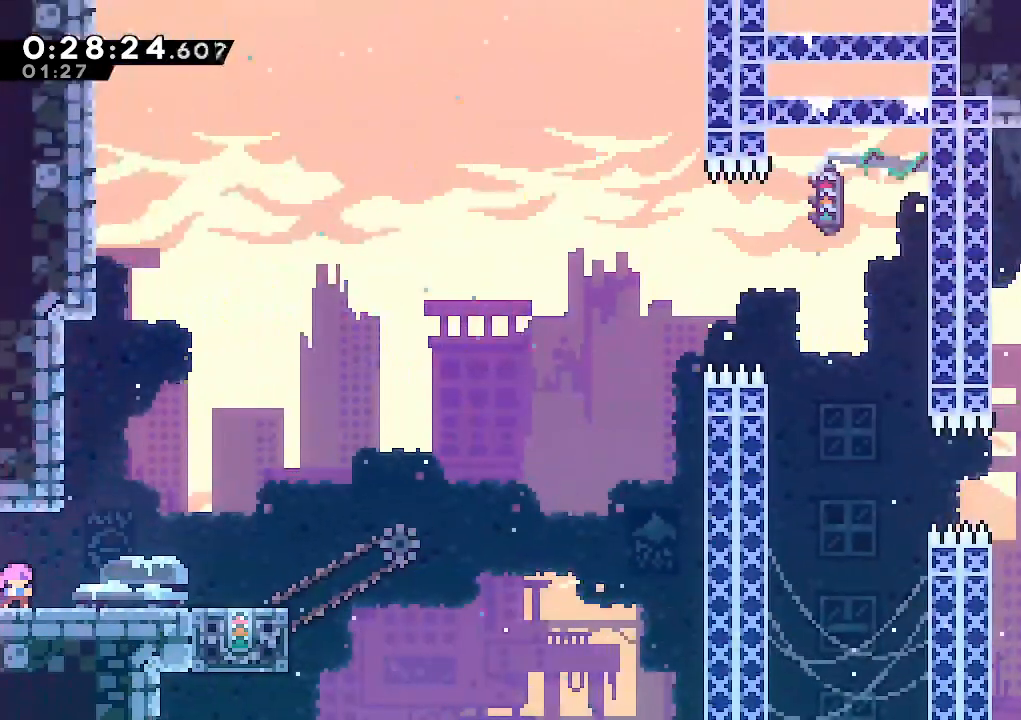
{"keys": ["right"], "events": [[67, "right", "down"]]}
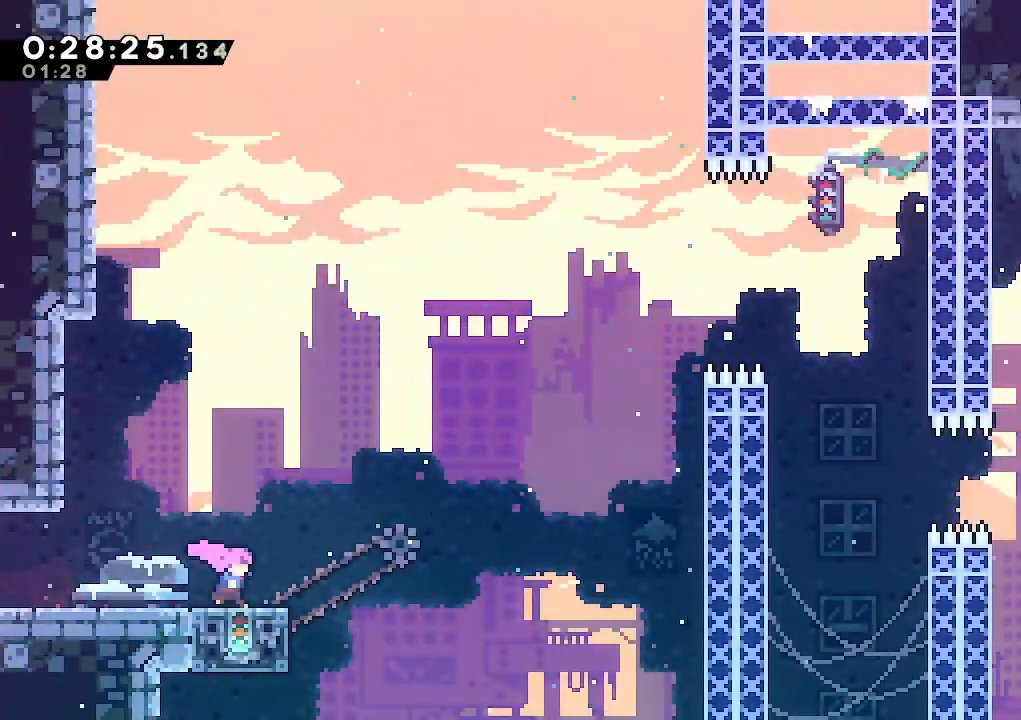
{"keys": ["jump", "right"], "events": [[83, "right", "up"], [417, "right", "down"], [500, "jump", "down"]]}
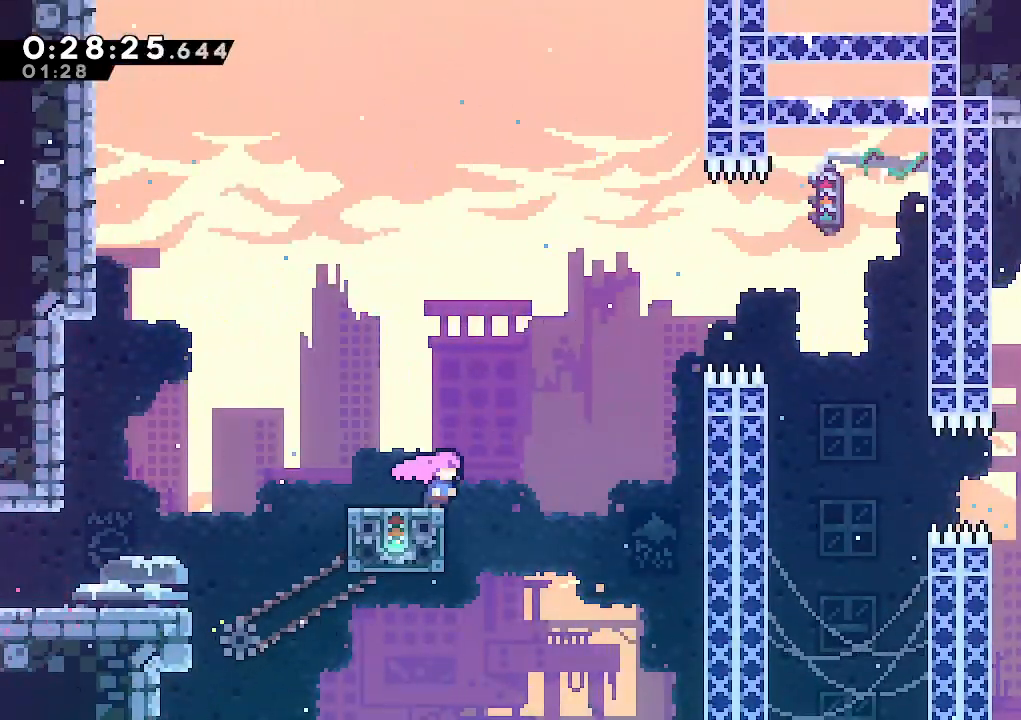
{"keys": [], "events": [[50, "up", "down"], [333, "up", "up"], [433, "jump", "up"], [467, "right", "up"]]}
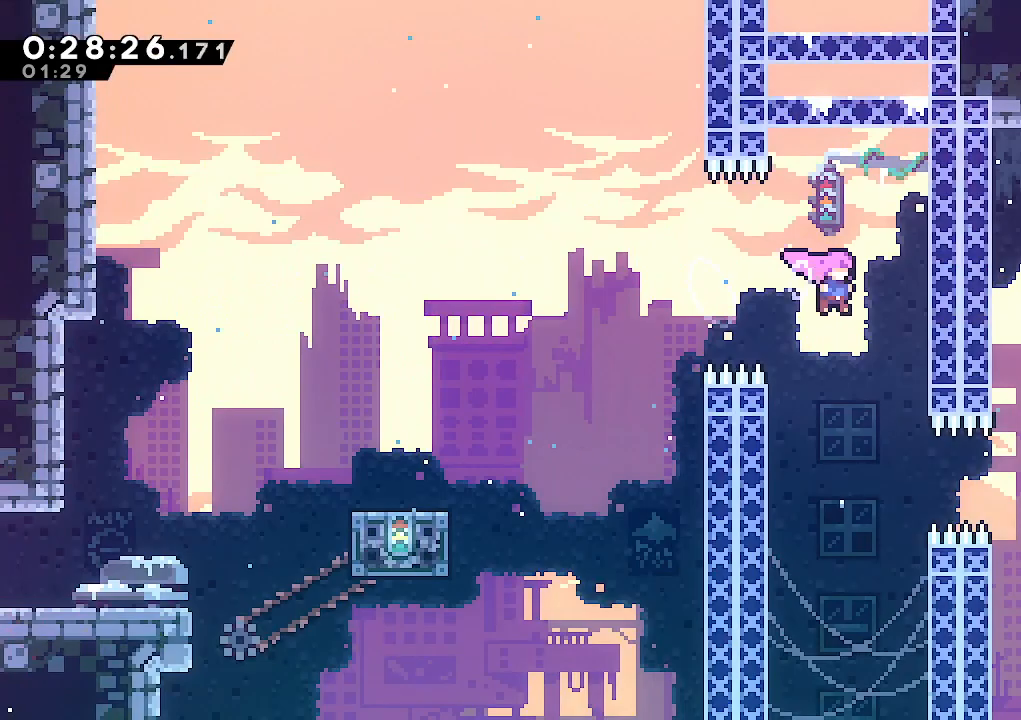
{"keys": ["right"], "events": [[250, "right", "down"], [300, "dash", "down"], [450, "dash", "up"]]}
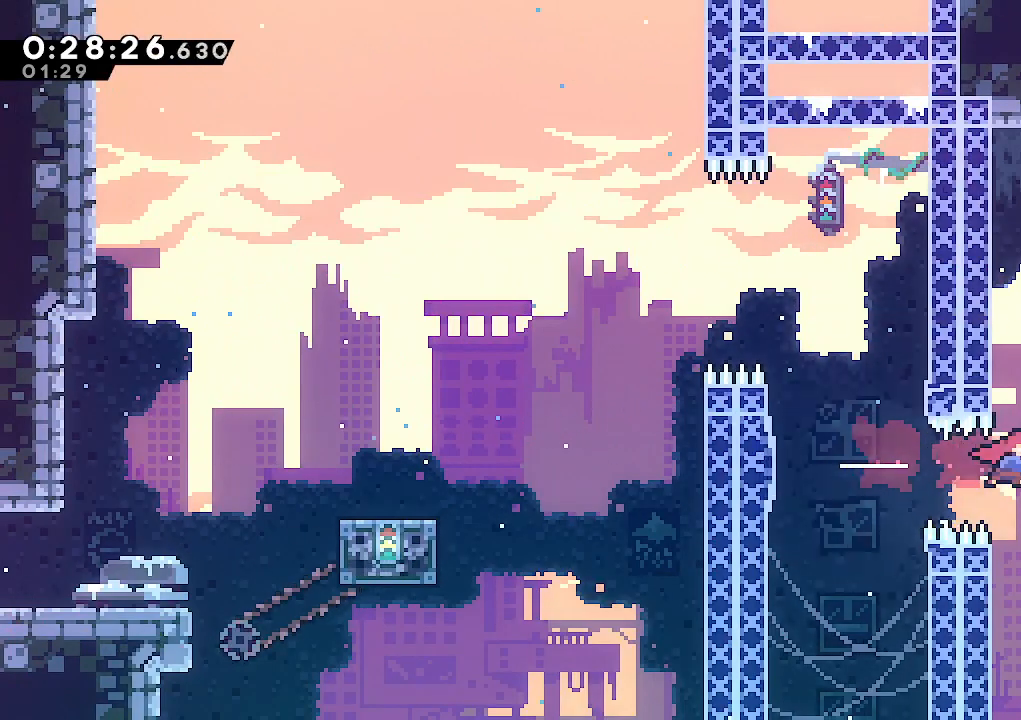
{"keys": [], "events": [[83, "up", "down"], [133, "dash", "down"], [133, "right", "up"], [267, "dash", "up"], [317, "up", "up"]]}
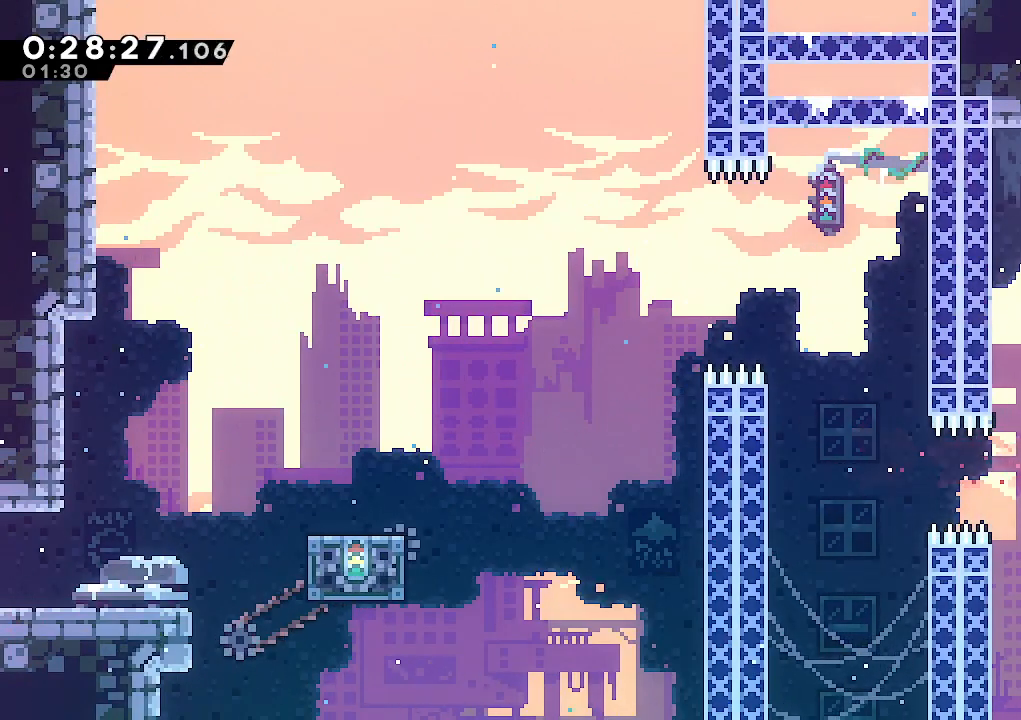
{"keys": ["down", "right"], "events": [[283, "down", "down"], [283, "right", "down"], [383, "dash", "down"], [433, "jump", "down"], [467, "dash", "up"], [467, "jump", "up"]]}
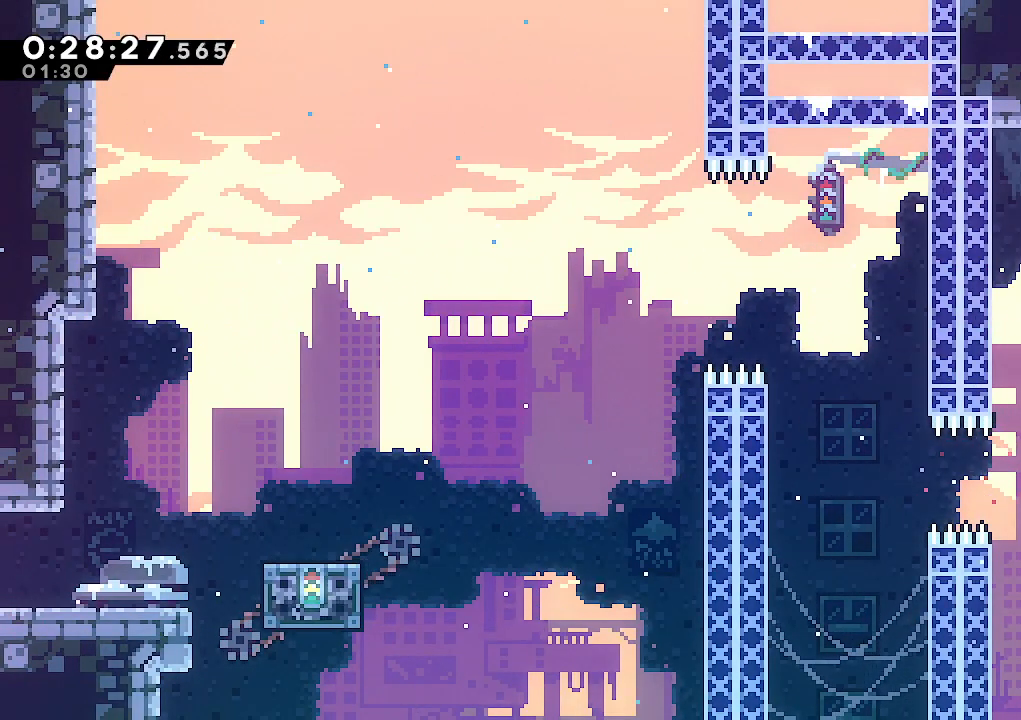
{"keys": ["down", "right"], "events": []}
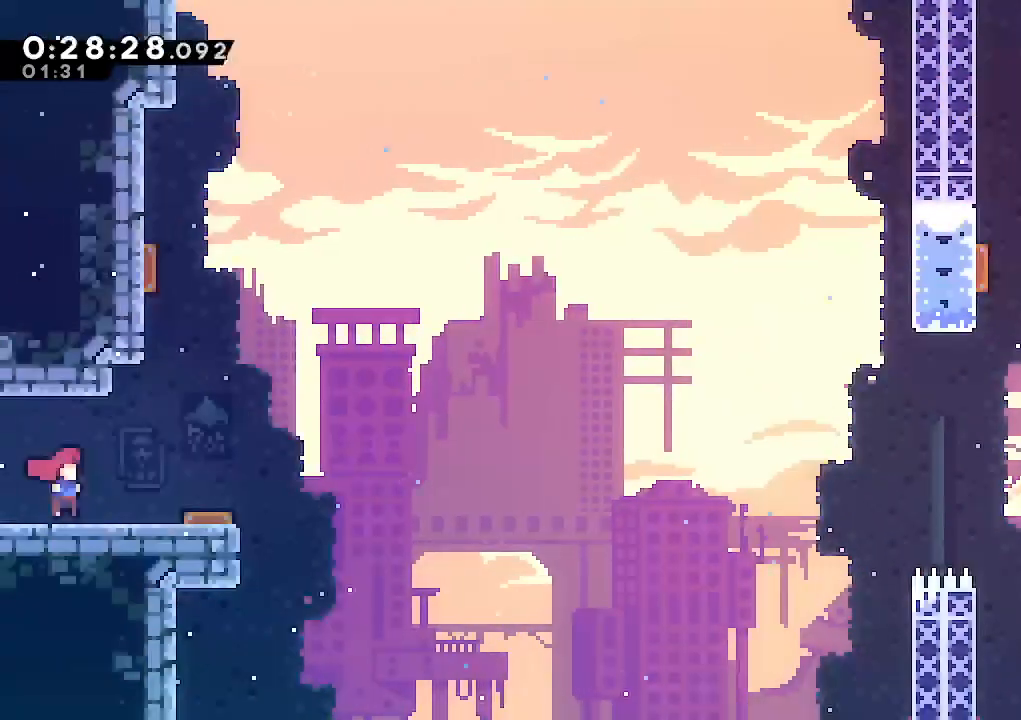
{"keys": ["jump", "right"], "events": [[33, "down", "up"], [217, "jump", "down"]]}
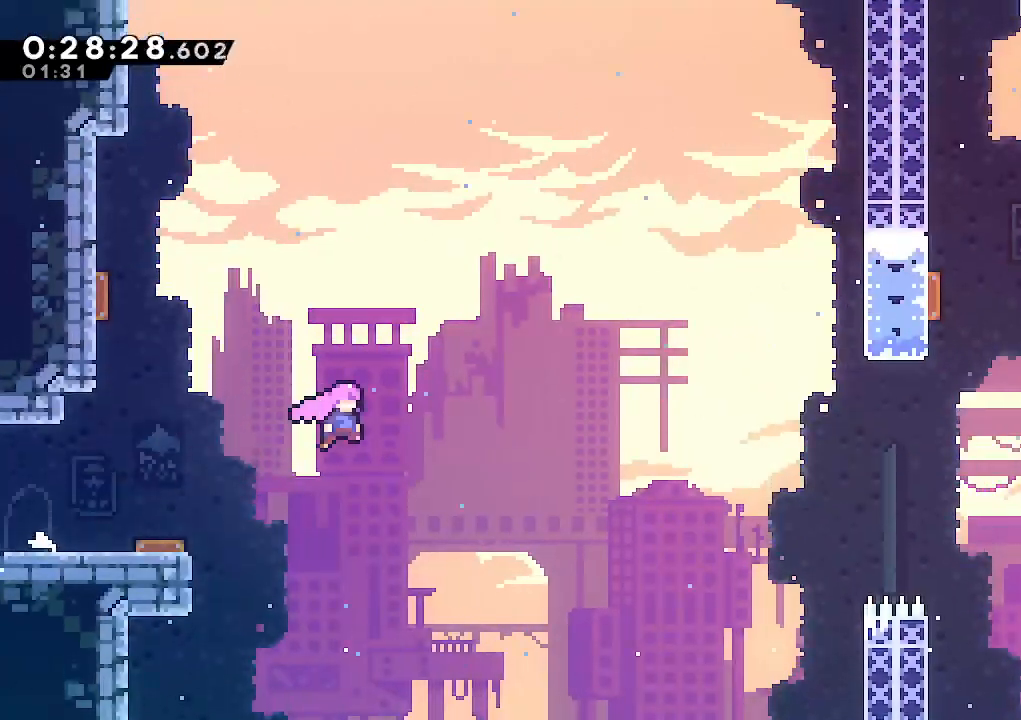
{"keys": ["dash", "right", "up"], "events": [[283, "up", "down"], [333, "jump", "up"], [417, "dash", "down"]]}
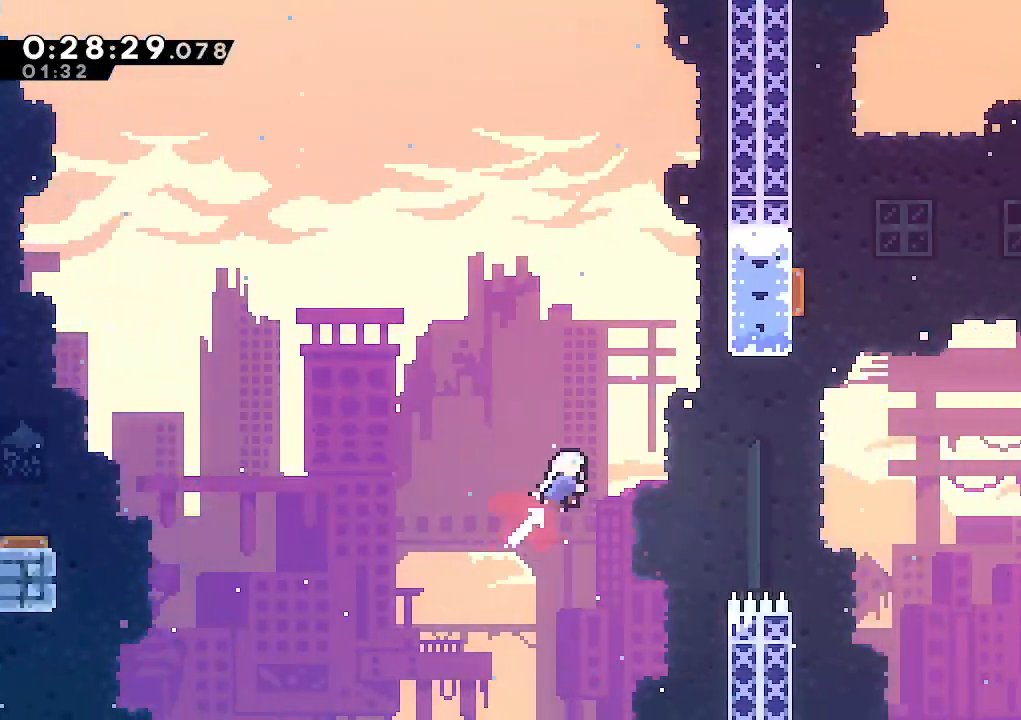
{"keys": ["right"], "events": [[67, "dash", "up"], [167, "up", "up"]]}
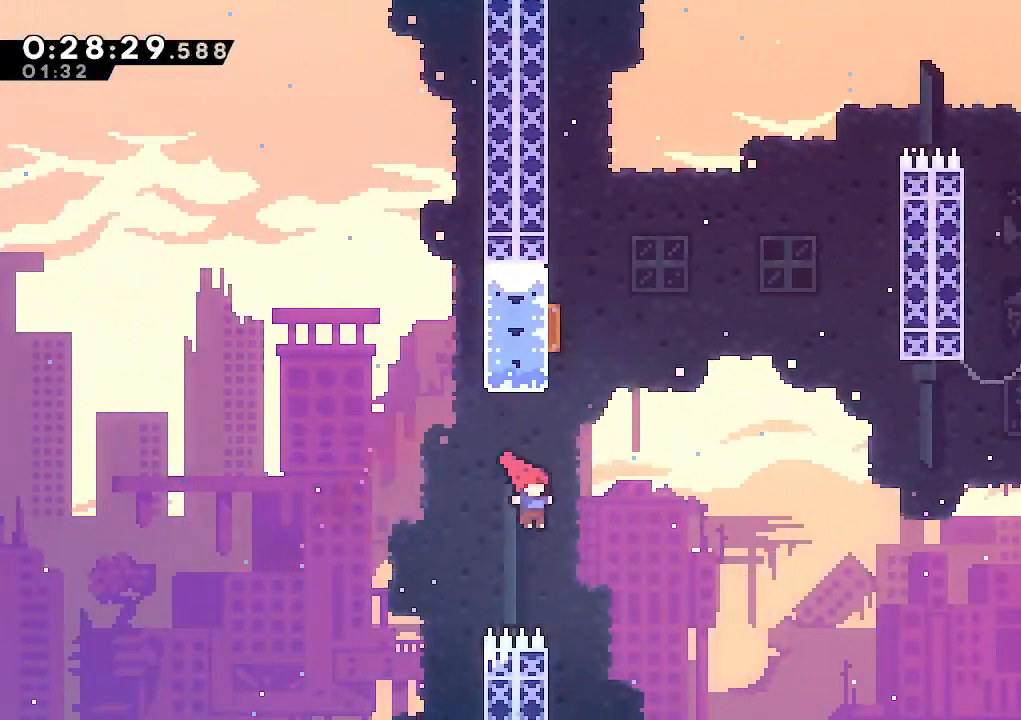
{"keys": ["climb", "left", "up"], "events": [[33, "up", "down"], [83, "dash", "down"], [183, "right", "up"], [417, "climb", "down"], [417, "dash", "up"], [467, "left", "down"]]}
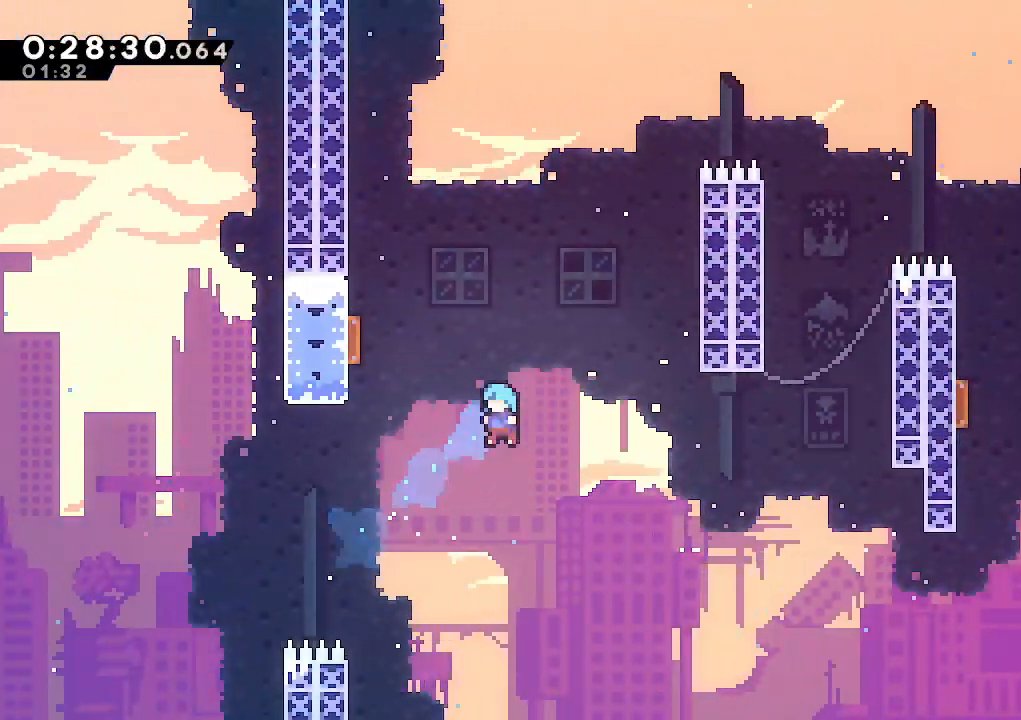
{"keys": ["climb", "left"], "events": [[200, "left", "up"], [233, "climb", "up"], [233, "up", "up"], [283, "climb", "down"], [317, "left", "down"]]}
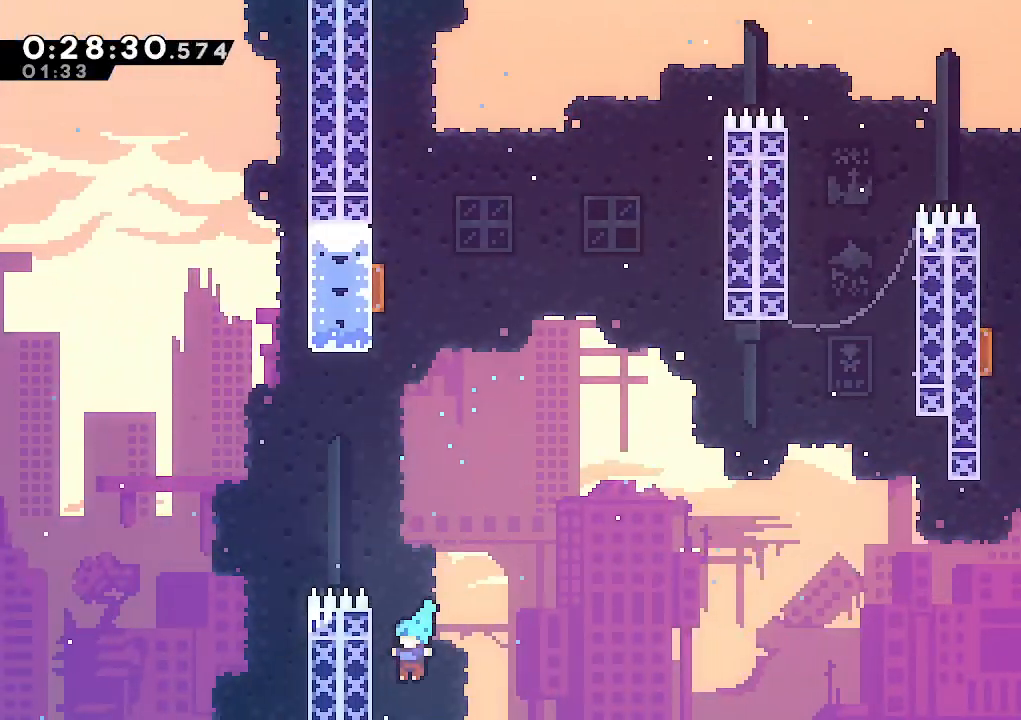
{"keys": [], "events": [[67, "climb", "up"], [67, "left", "up"], [117, "pause", "down"], [167, "down", "down"], [167, "pause", "up"], [200, "jump", "down"], [300, "down", "up"], [300, "jump", "up"], [350, "jump", "down"], [483, "jump", "up"]]}
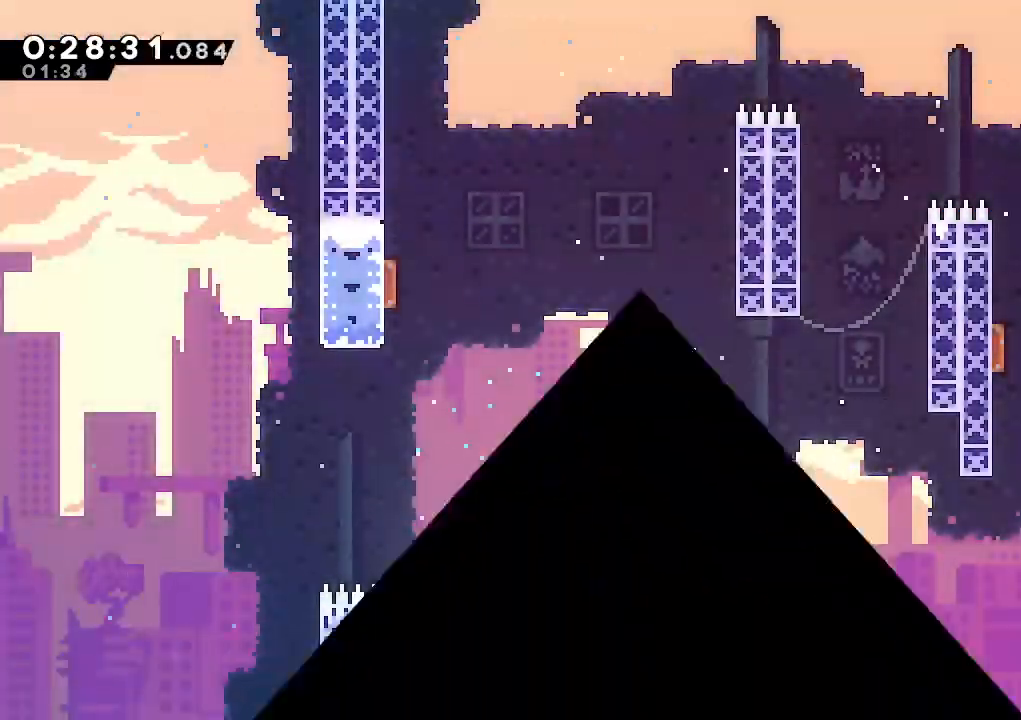
{"keys": [], "events": []}
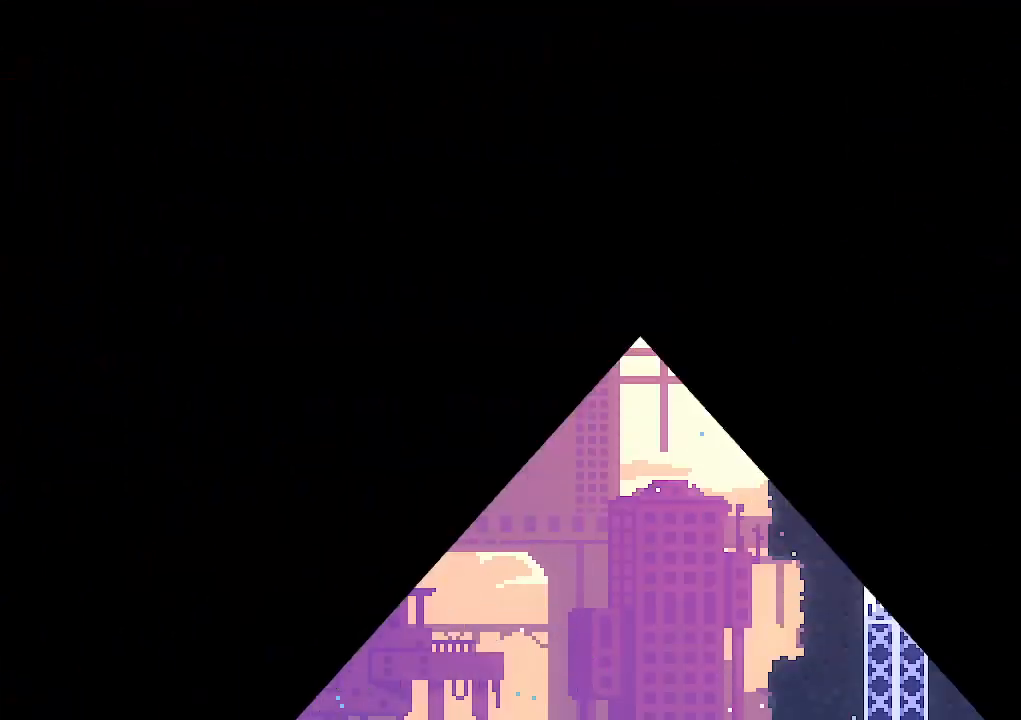
{"keys": [], "events": []}
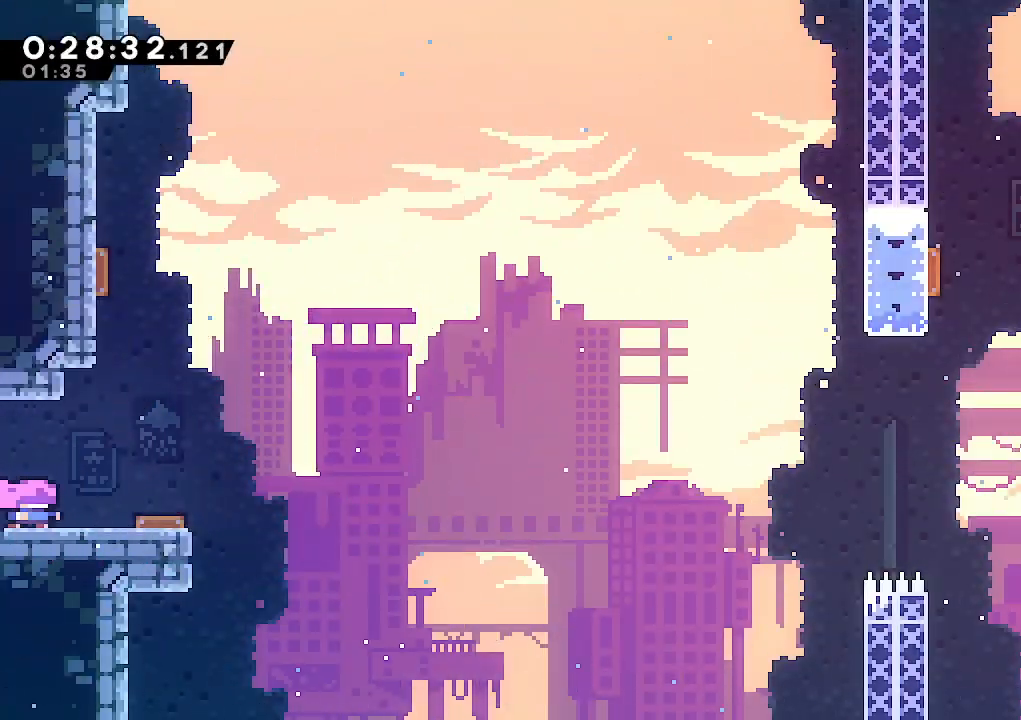
{"keys": ["jump", "right"], "events": [[17, "down", "down"], [67, "dash", "down"], [67, "right", "down"], [200, "dash", "up"], [200, "jump", "down"], [250, "down", "up"]]}
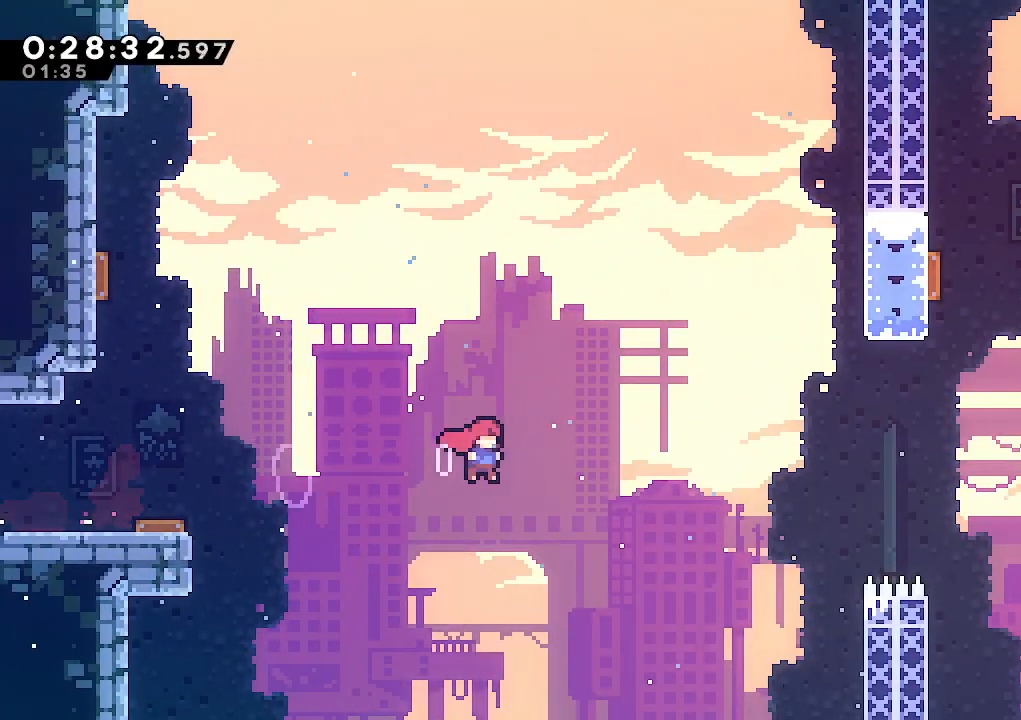
{"keys": ["down", "jump"], "events": [[217, "jump", "up"], [267, "right", "up"], [317, "pause", "down"], [367, "down", "down"], [417, "pause", "up"], [450, "jump", "down"]]}
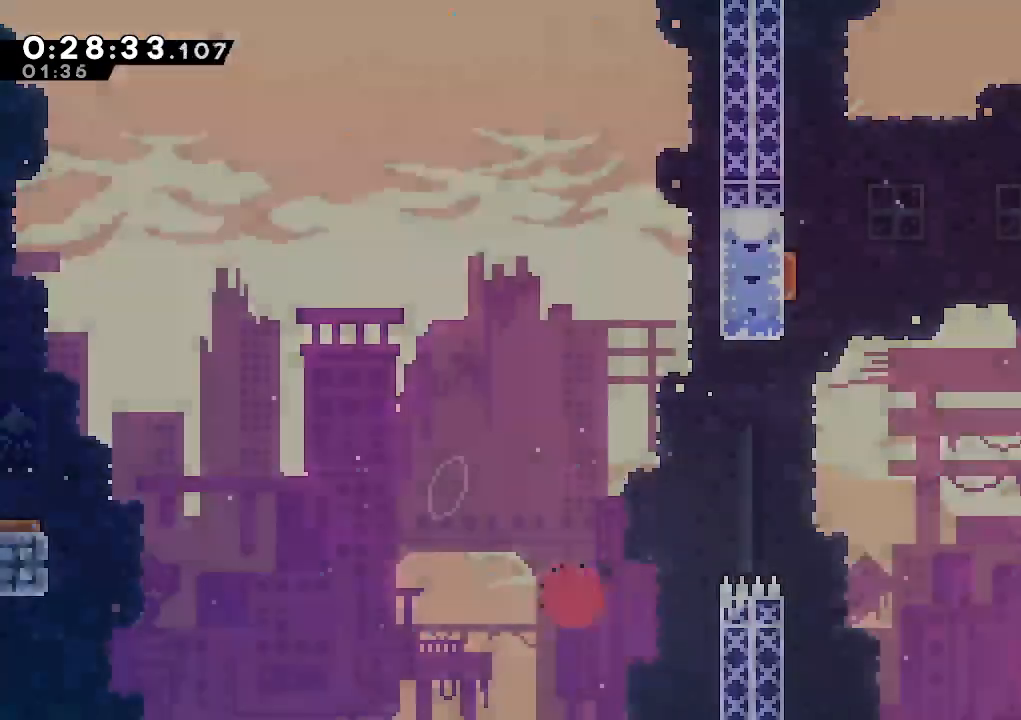
{"keys": [], "events": [[50, "down", "up"], [50, "jump", "up"], [100, "jump", "down"], [233, "jump", "up"]]}
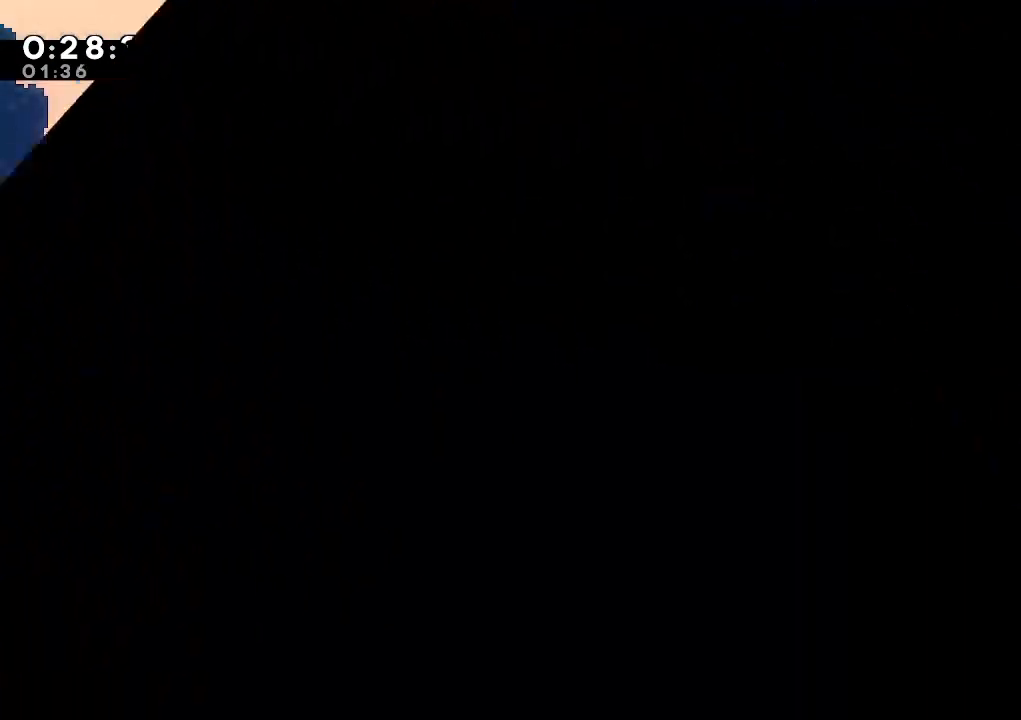
{"keys": [], "events": []}
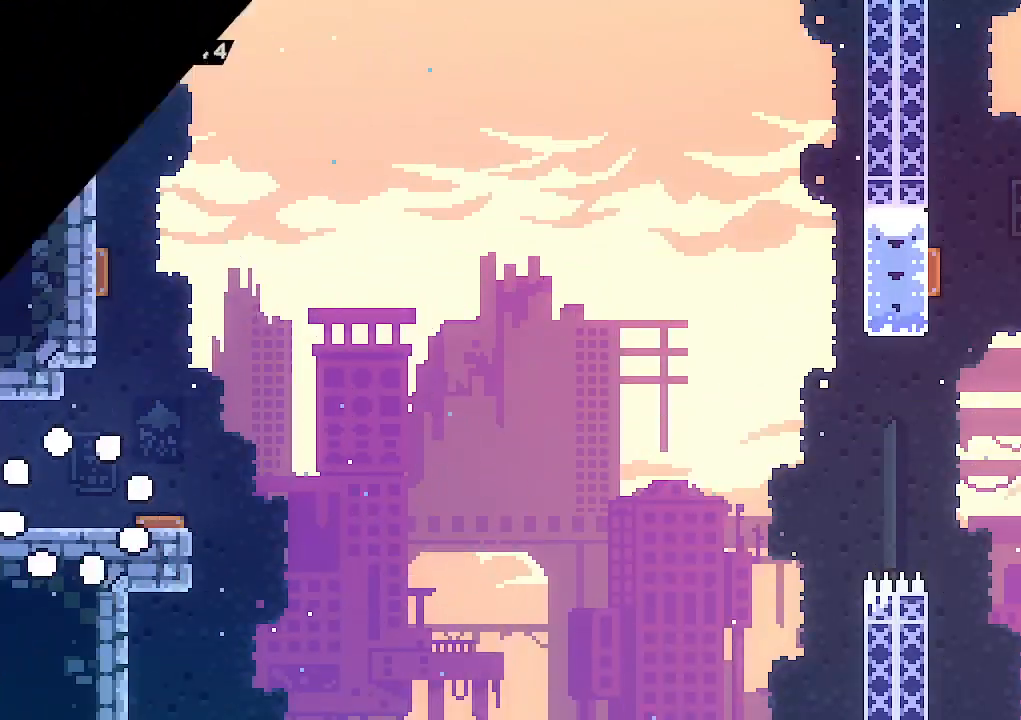
{"keys": ["left"], "events": [[83, "right", "down"], [267, "dash", "down"], [417, "dash", "up"], [500, "left", "down"], [500, "right", "up"]]}